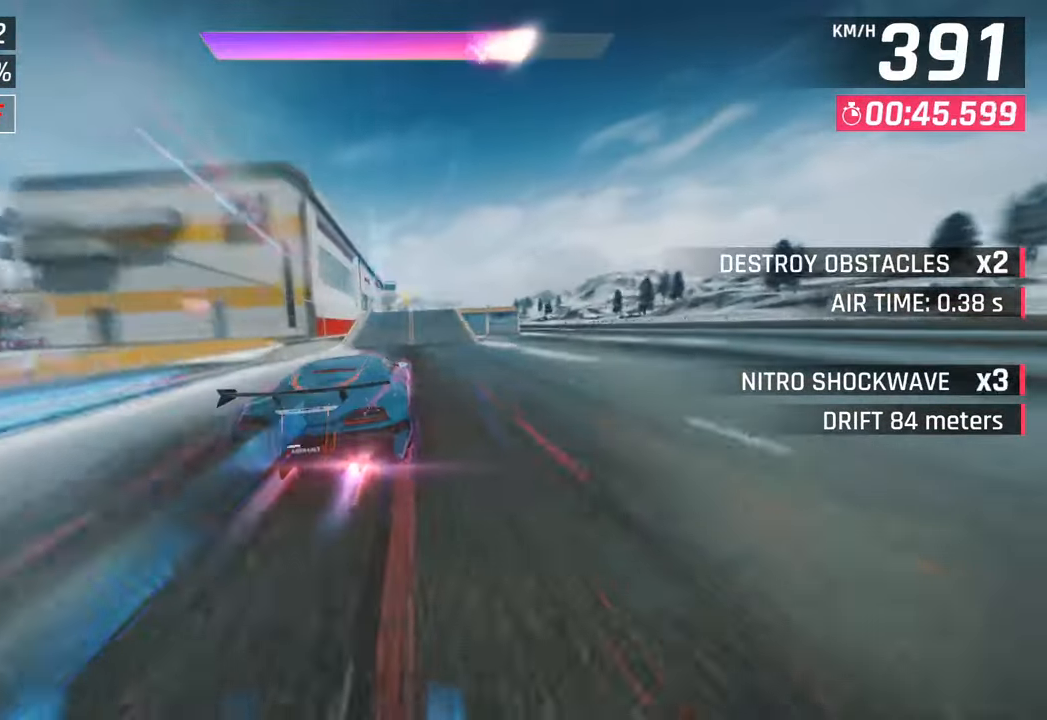
Gameplay with a controller (PlayStation layout); each line is a JSON object with the inputs held at the frame after it. "events" lists button and stick changes between this image and that frame as [ms after this image, input, new state], when the widget could be followed in between.
{"buttons": [], "left_stick": "center", "right_stick": "center", "events": []}
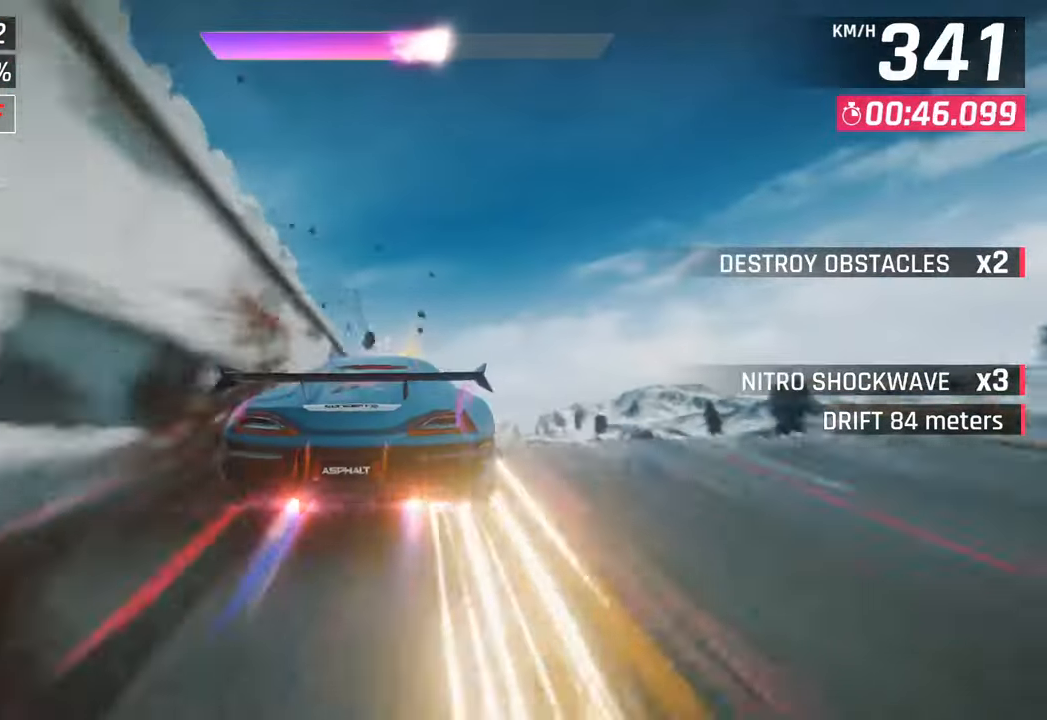
{"buttons": [], "left_stick": "right", "right_stick": "center", "events": [[117, "left_stick", "right"]]}
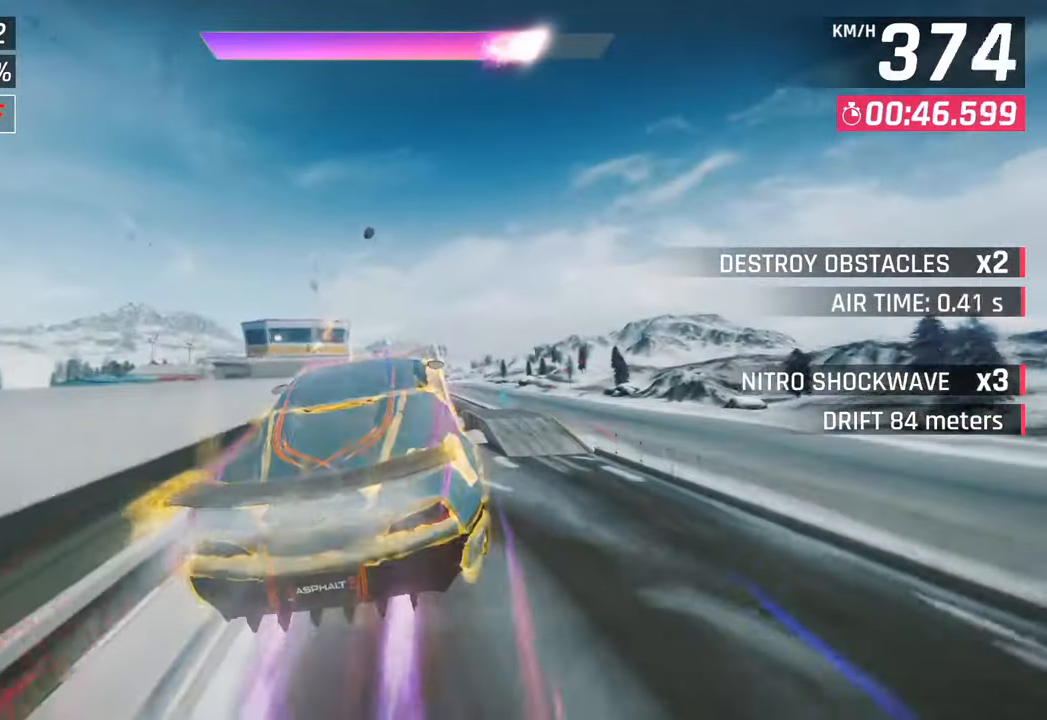
{"buttons": [], "left_stick": "left", "right_stick": "center", "events": [[400, "left_stick", "left"]]}
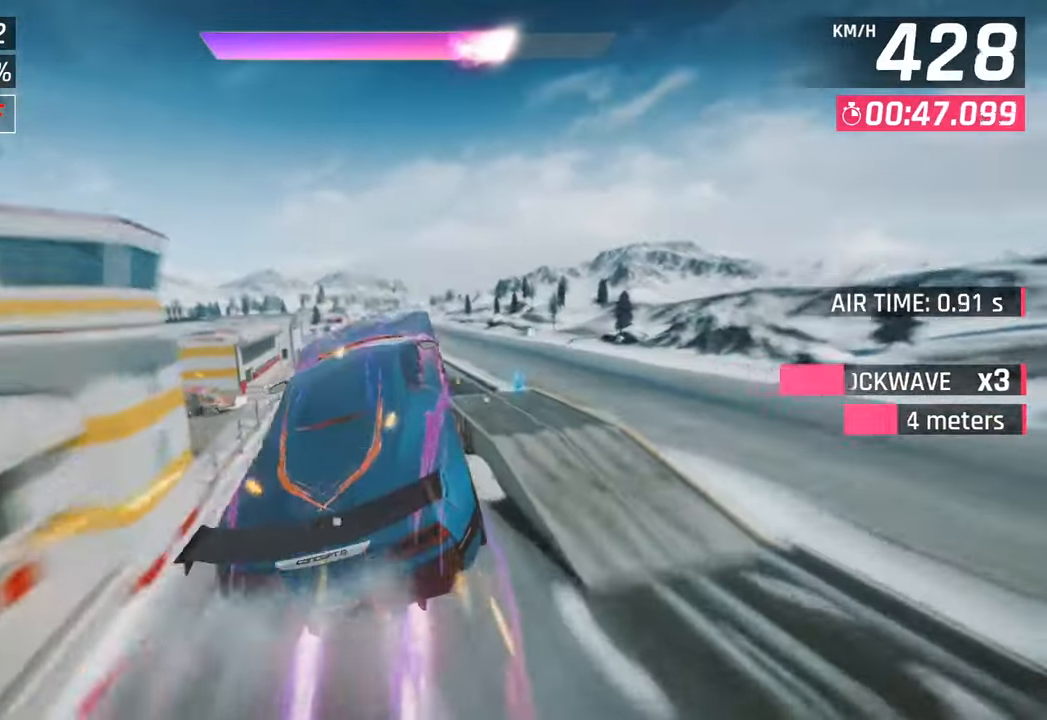
{"buttons": ["SQUARE"], "left_stick": "center", "right_stick": "center", "events": [[133, "left_stick", "center"], [300, "left_stick", "left"], [367, "left_stick", "center"], [400, "SQUARE", "down"]]}
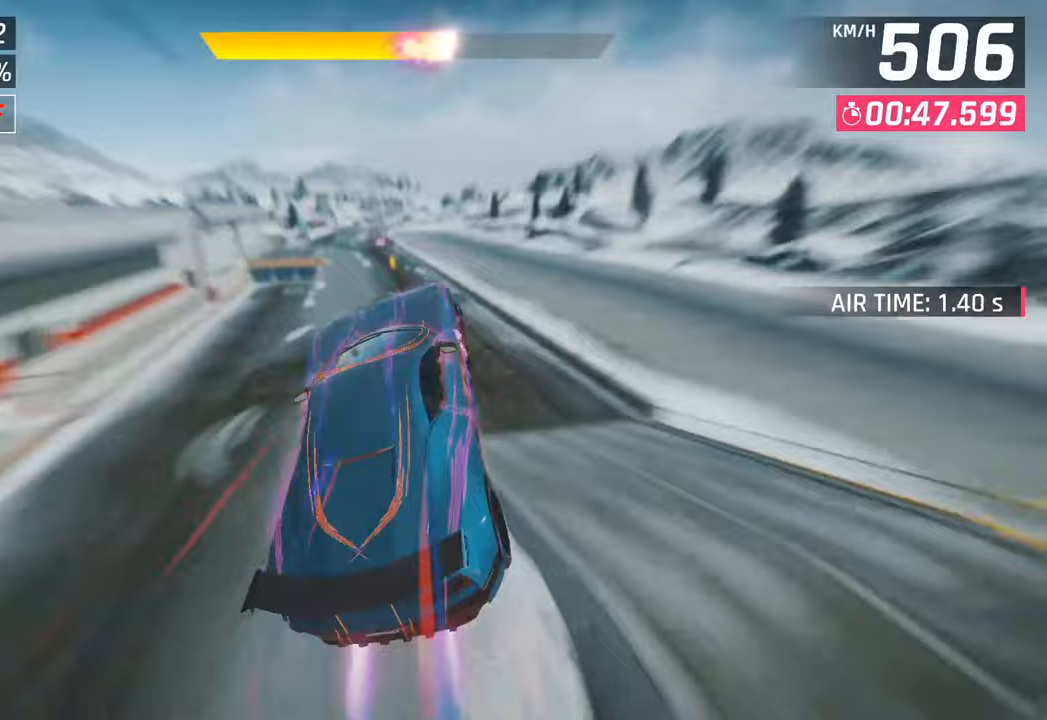
{"buttons": ["CROSS"], "left_stick": "center", "right_stick": "center", "events": [[67, "SQUARE", "up"], [233, "left_stick", "left"], [317, "left_stick", "center"], [417, "CROSS", "down"]]}
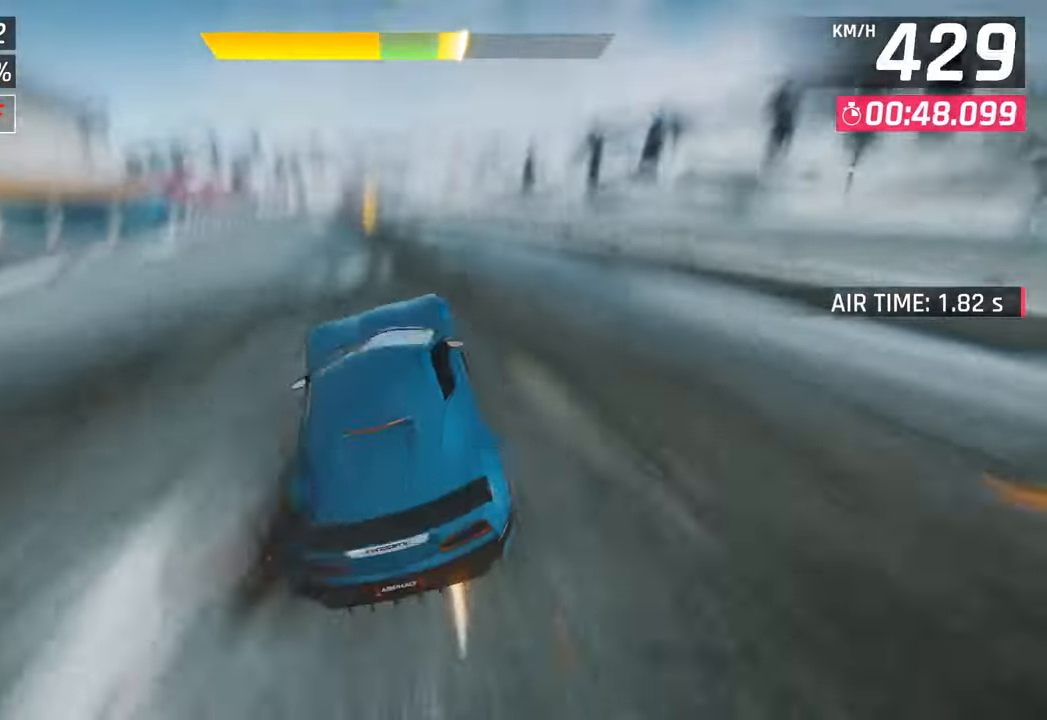
{"buttons": [], "left_stick": "right", "right_stick": "center", "events": [[17, "left_stick", "left"], [50, "CROSS", "up"], [150, "SQUARE", "down"], [200, "CROSS", "down"], [200, "SQUARE", "up"], [317, "left_stick", "center"], [367, "CROSS", "up"], [383, "left_stick", "right"]]}
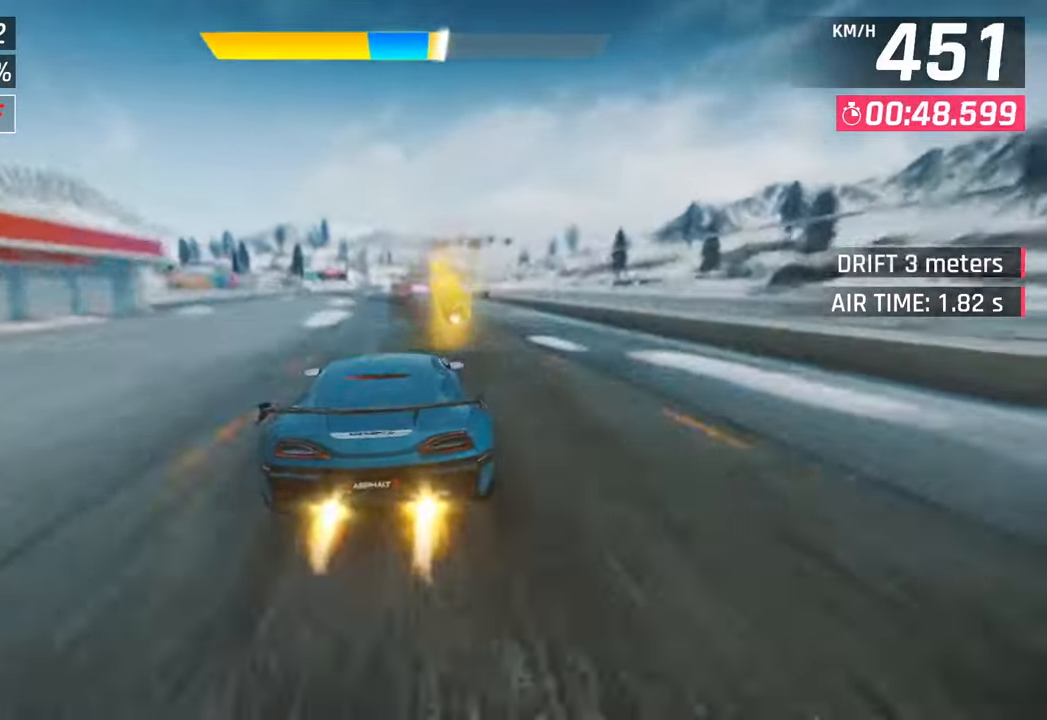
{"buttons": [], "left_stick": "right", "right_stick": "center", "events": [[50, "SQUARE", "down"], [50, "left_stick", "center"], [200, "SQUARE", "up"], [283, "CROSS", "down"], [283, "R1", "down"], [483, "left_stick", "right"], [500, "CROSS", "up"], [500, "R1", "up"]]}
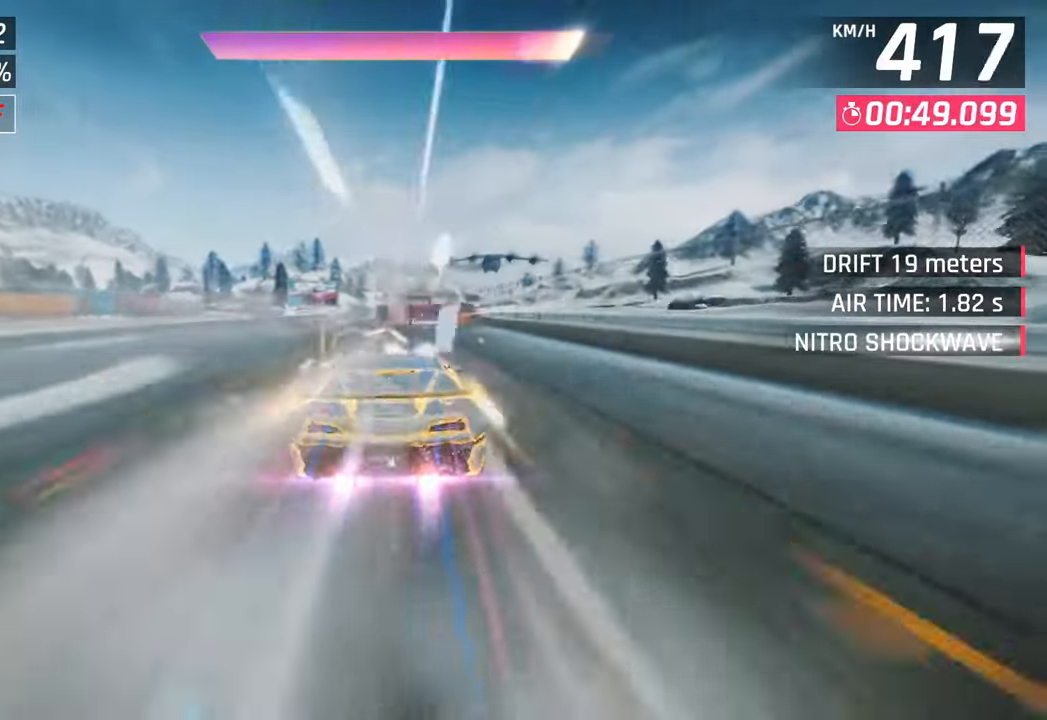
{"buttons": [], "left_stick": "center", "right_stick": "center", "events": [[100, "left_stick", "center"]]}
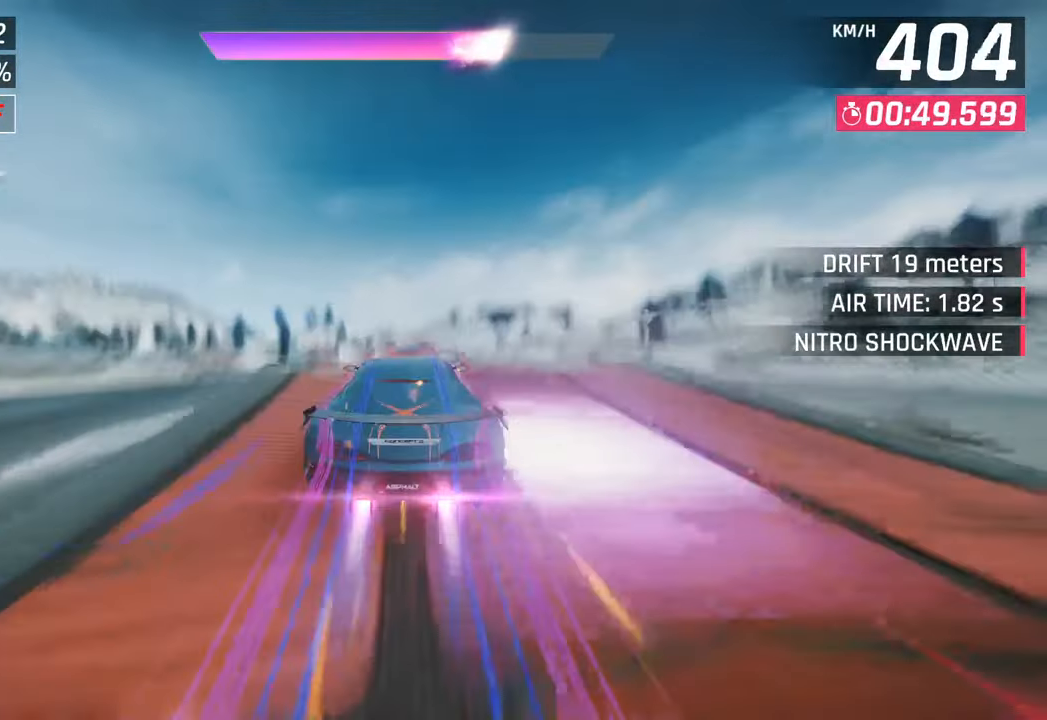
{"buttons": [], "left_stick": "right", "right_stick": "center", "events": [[283, "left_stick", "right"]]}
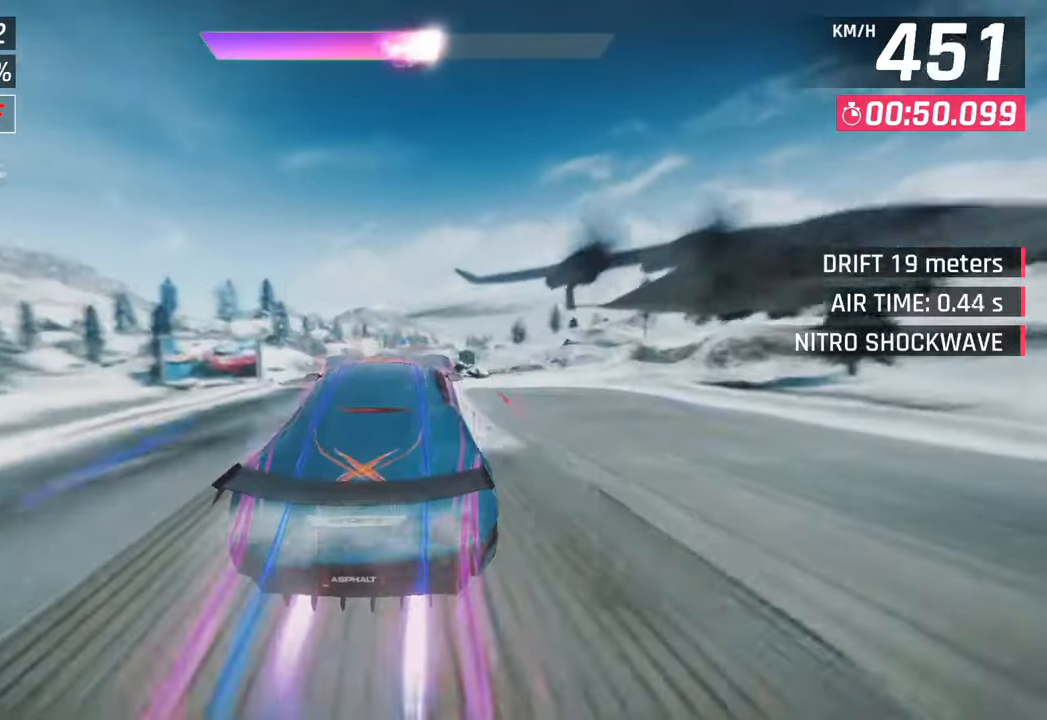
{"buttons": ["L3"], "left_stick": "right", "right_stick": "center", "events": [[500, "L3", "down"]]}
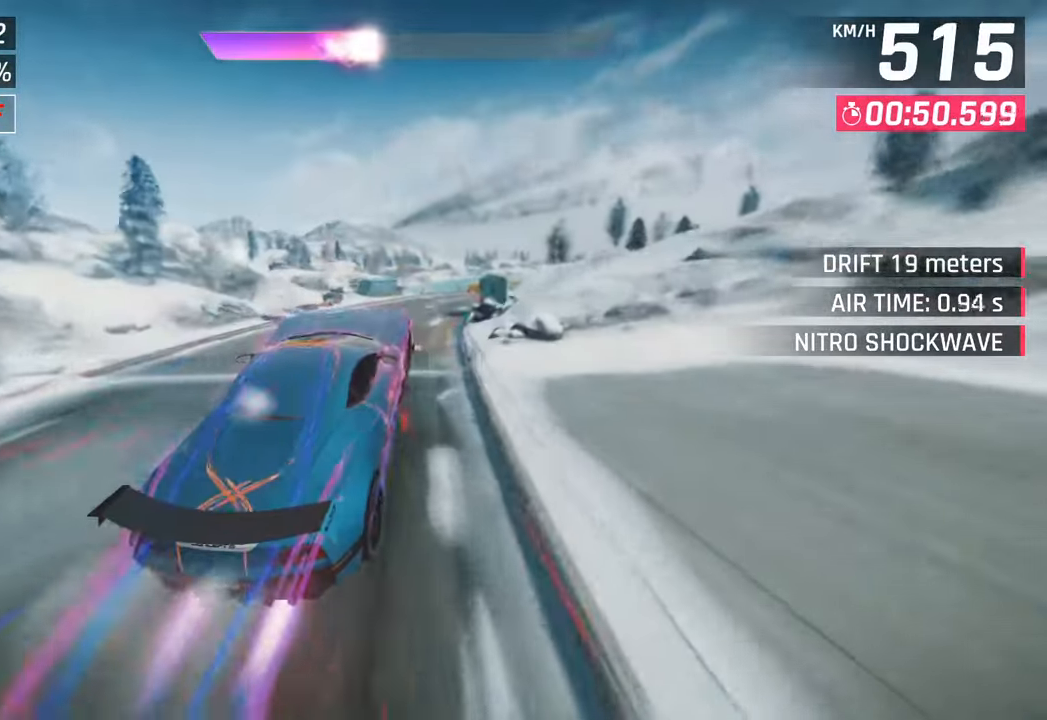
{"buttons": [], "left_stick": "right", "right_stick": "center", "events": [[17, "SQUARE", "down"], [200, "SQUARE", "up"], [267, "L3", "up"]]}
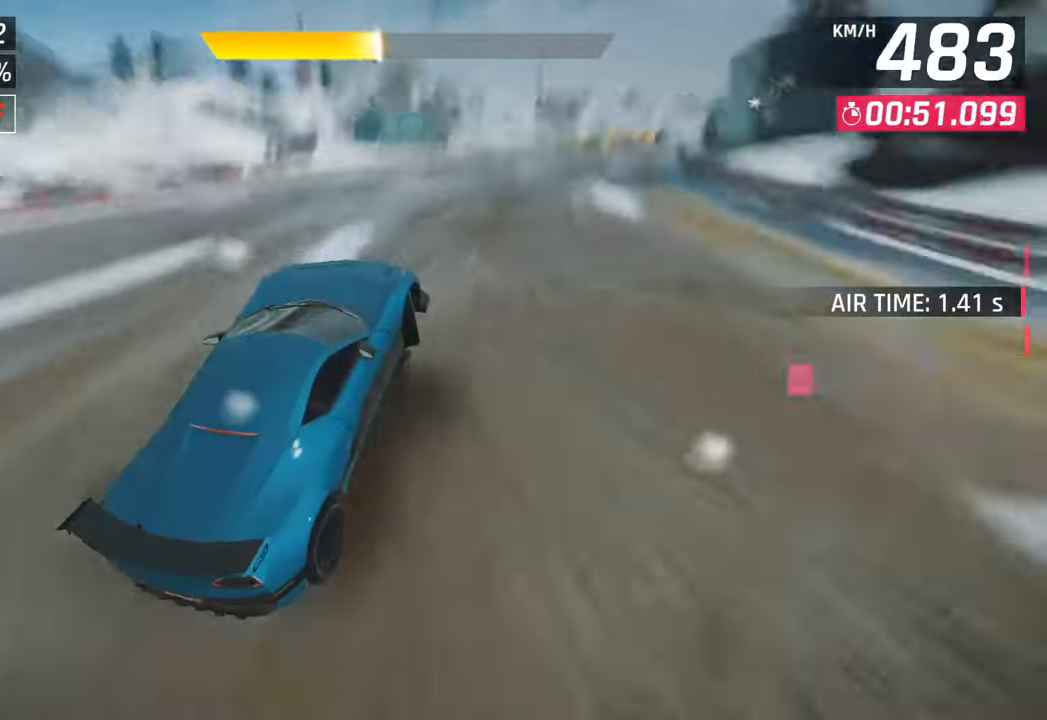
{"buttons": ["CROSS", "SQUARE", "R1"], "left_stick": "right", "right_stick": "center", "events": [[417, "CROSS", "down"], [417, "R1", "down"], [450, "SQUARE", "down"]]}
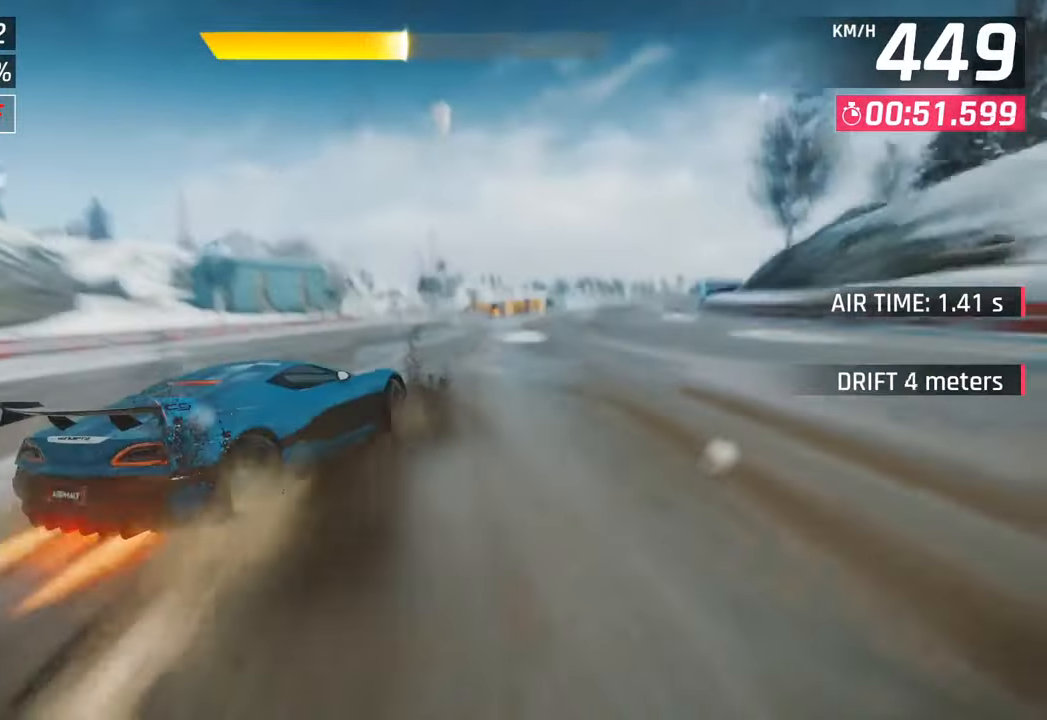
{"buttons": [], "left_stick": "right", "right_stick": "center", "events": [[233, "R1", "up"], [233, "SQUARE", "up"], [250, "CROSS", "up"]]}
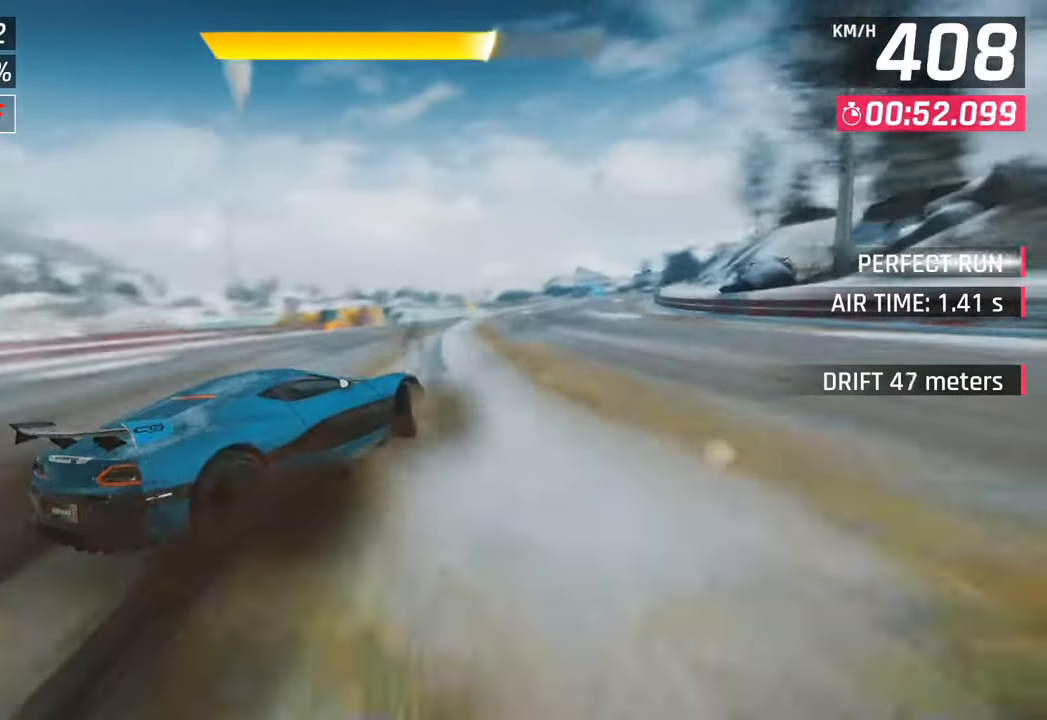
{"buttons": ["CROSS"], "left_stick": "center", "right_stick": "center", "events": [[83, "left_stick", "left"], [267, "left_stick", "center"], [283, "CROSS", "down"], [283, "R1", "down"], [500, "R1", "up"]]}
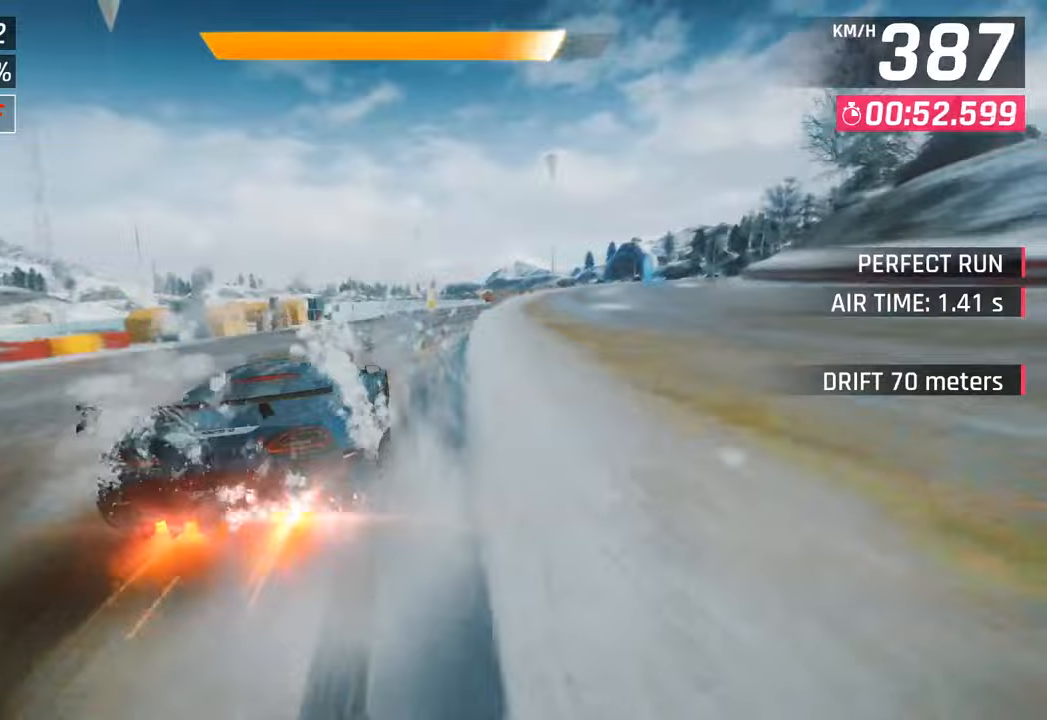
{"buttons": [], "left_stick": "right", "right_stick": "center", "events": [[17, "CROSS", "up"], [50, "left_stick", "right"]]}
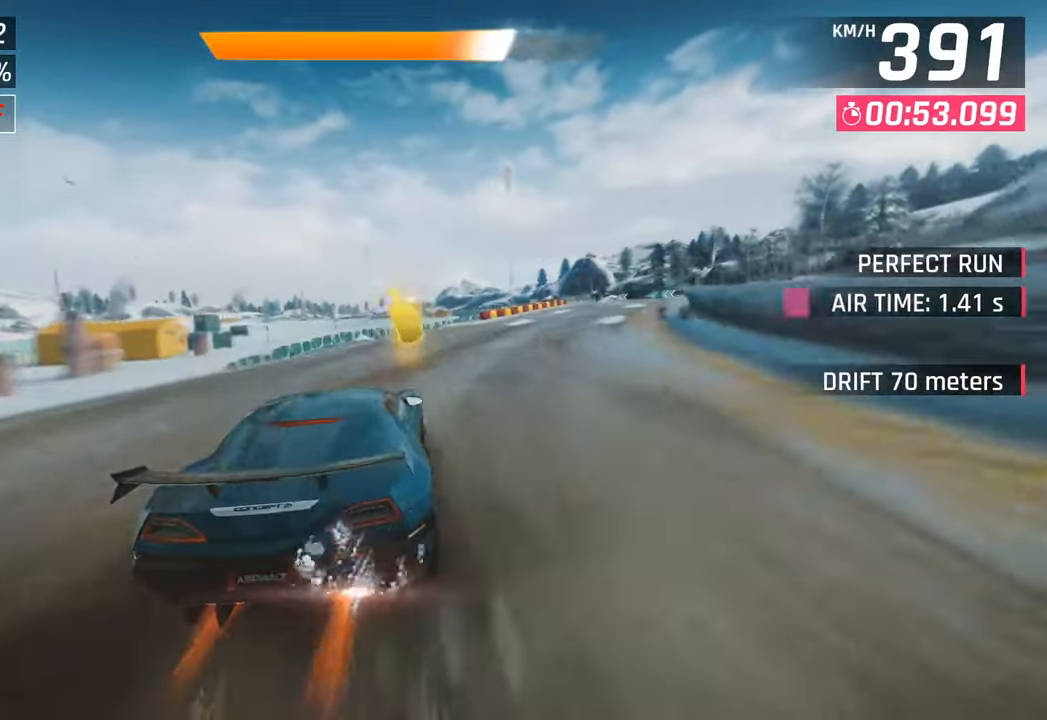
{"buttons": ["CROSS", "R1"], "left_stick": "left", "right_stick": "center", "events": [[117, "SQUARE", "down"], [117, "left_stick", "center"], [167, "left_stick", "left"], [200, "SQUARE", "up"], [267, "CROSS", "down"], [267, "R1", "down"], [300, "left_stick", "center"], [500, "left_stick", "left"]]}
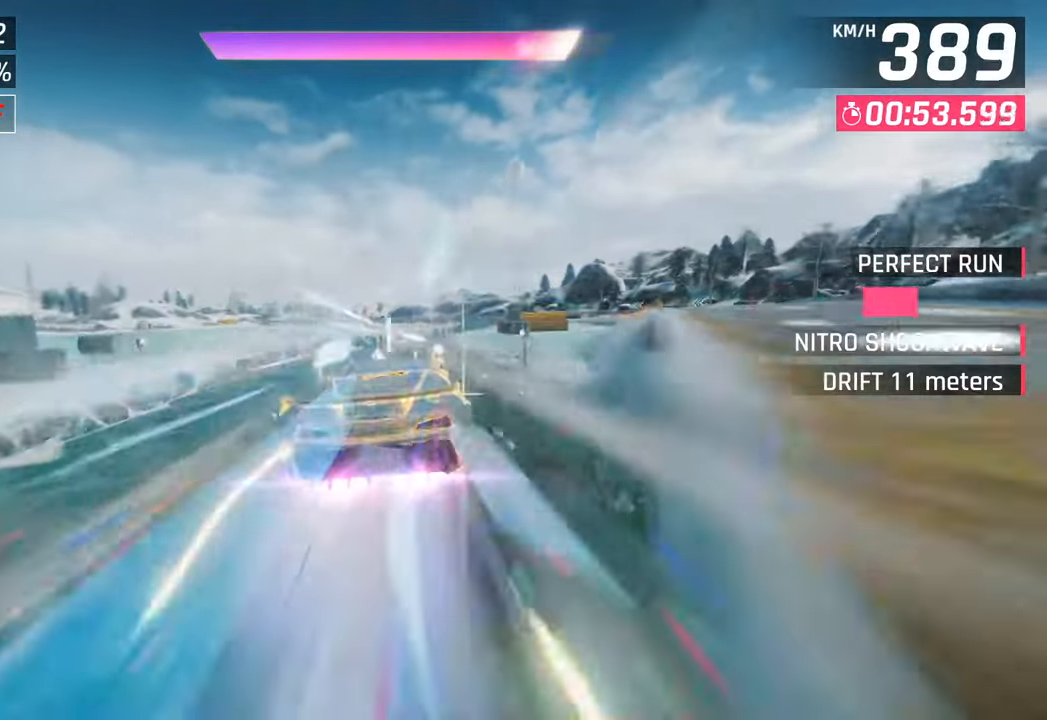
{"buttons": [], "left_stick": "right", "right_stick": "center", "events": [[50, "R1", "up"], [67, "CROSS", "up"], [100, "left_stick", "center"], [167, "left_stick", "right"], [367, "left_stick", "center"], [467, "left_stick", "right"]]}
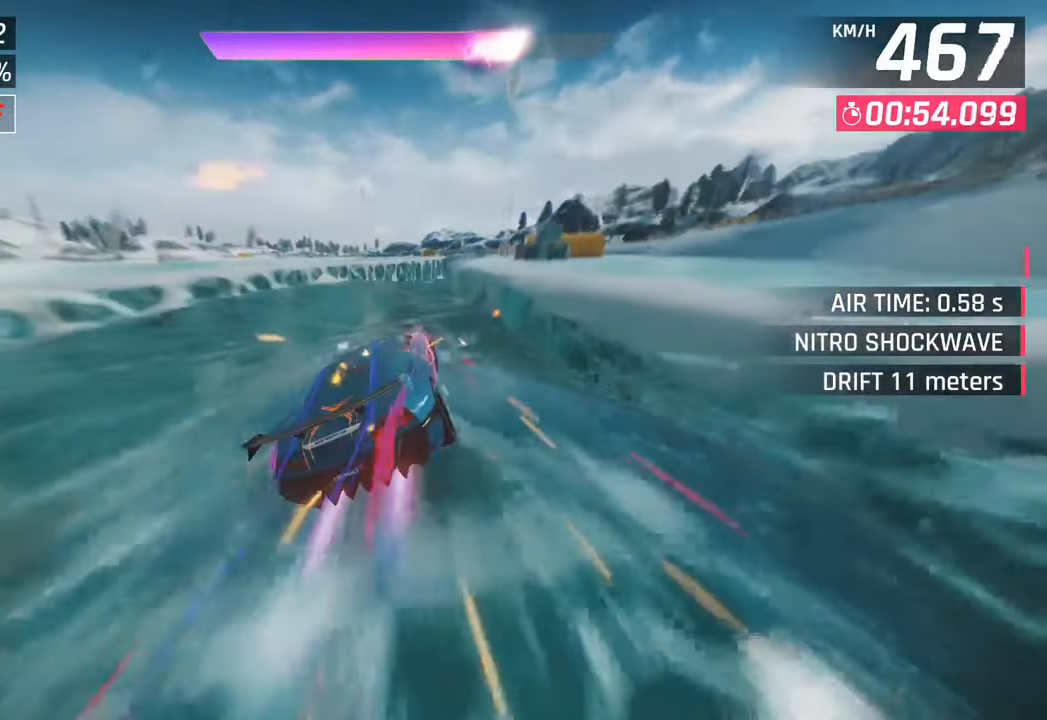
{"buttons": ["CROSS", "SQUARE", "R1"], "left_stick": "right", "right_stick": "center", "events": [[83, "SQUARE", "down"], [200, "SQUARE", "up"], [300, "CROSS", "down"], [317, "R1", "down"], [350, "SQUARE", "down"]]}
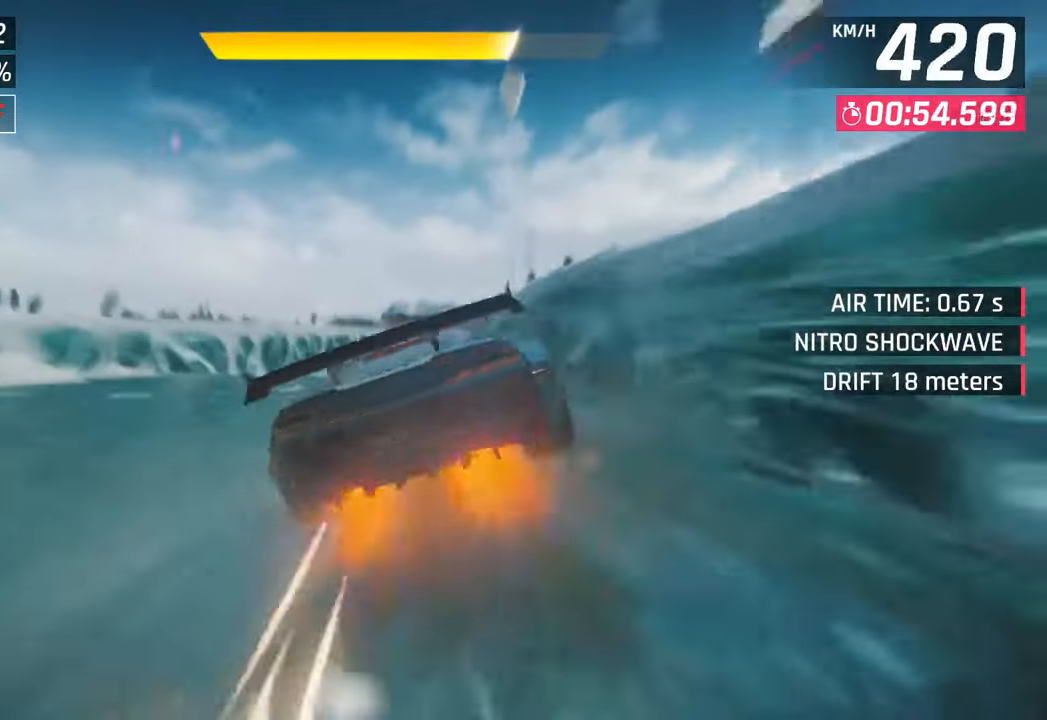
{"buttons": ["CROSS", "R1"], "left_stick": "center", "right_stick": "center", "events": [[183, "R1", "up"], [183, "SQUARE", "up"], [200, "left_stick", "center"], [217, "CROSS", "up"], [250, "left_stick", "left"], [317, "CROSS", "down"], [333, "R1", "down"], [450, "left_stick", "center"]]}
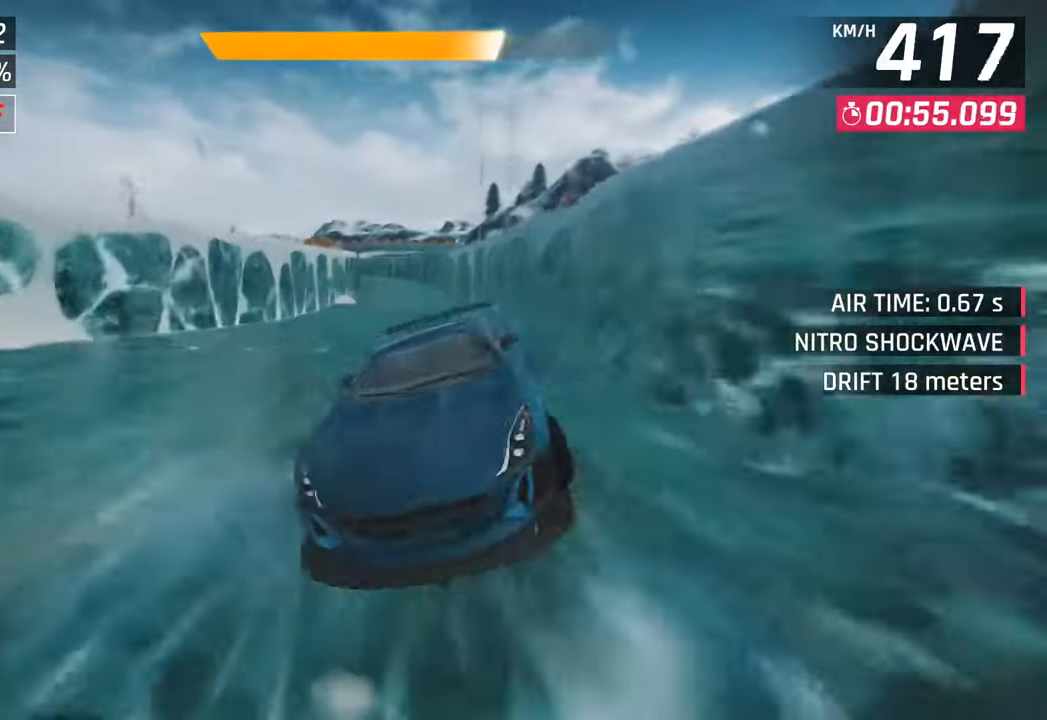
{"buttons": [], "left_stick": "center", "right_stick": "center", "events": [[33, "left_stick", "right"], [83, "R1", "up"], [117, "CROSS", "up"], [217, "left_stick", "left"], [317, "SQUARE", "down"], [417, "left_stick", "center"], [483, "SQUARE", "up"]]}
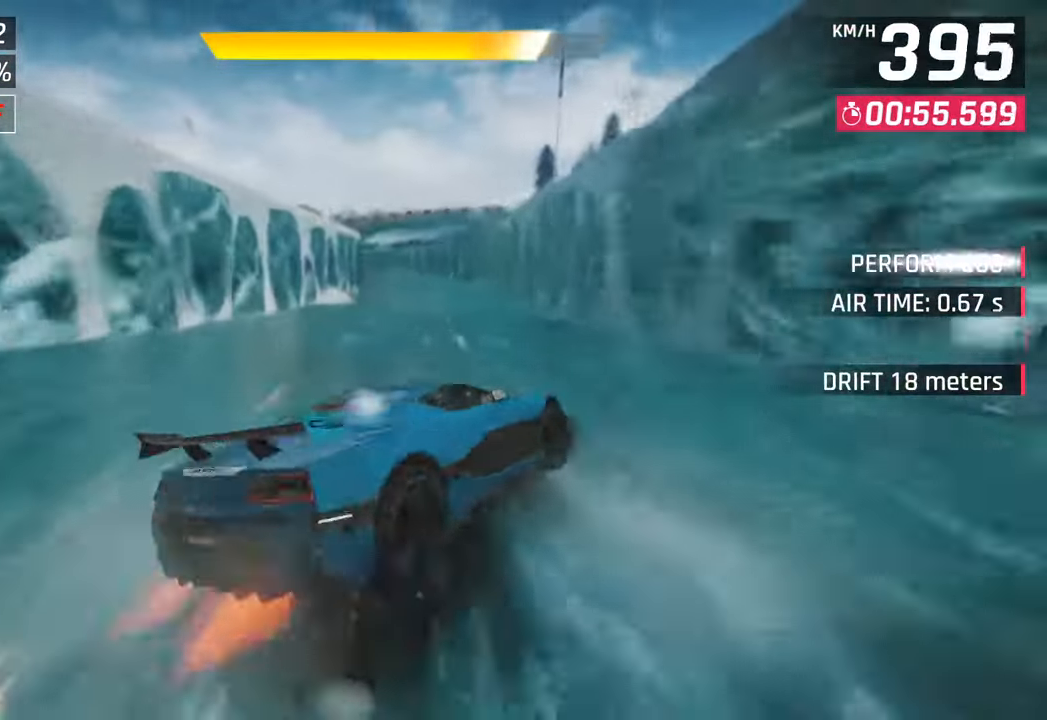
{"buttons": ["CROSS"], "left_stick": "center", "right_stick": "center", "events": [[183, "CROSS", "down"], [300, "CROSS", "up"], [433, "SQUARE", "down"], [467, "CROSS", "down"], [467, "SQUARE", "up"]]}
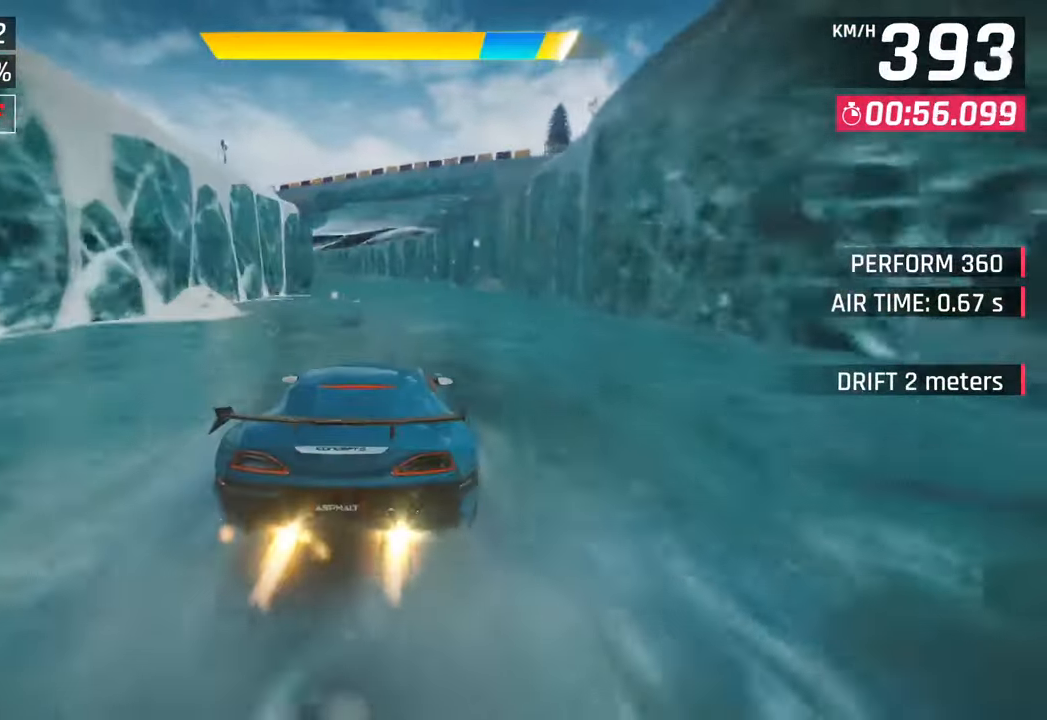
{"buttons": ["CROSS"], "left_stick": "left", "right_stick": "center", "events": [[33, "left_stick", "left"], [150, "CROSS", "up"], [283, "SQUARE", "down"], [333, "CROSS", "down"], [333, "SQUARE", "up"]]}
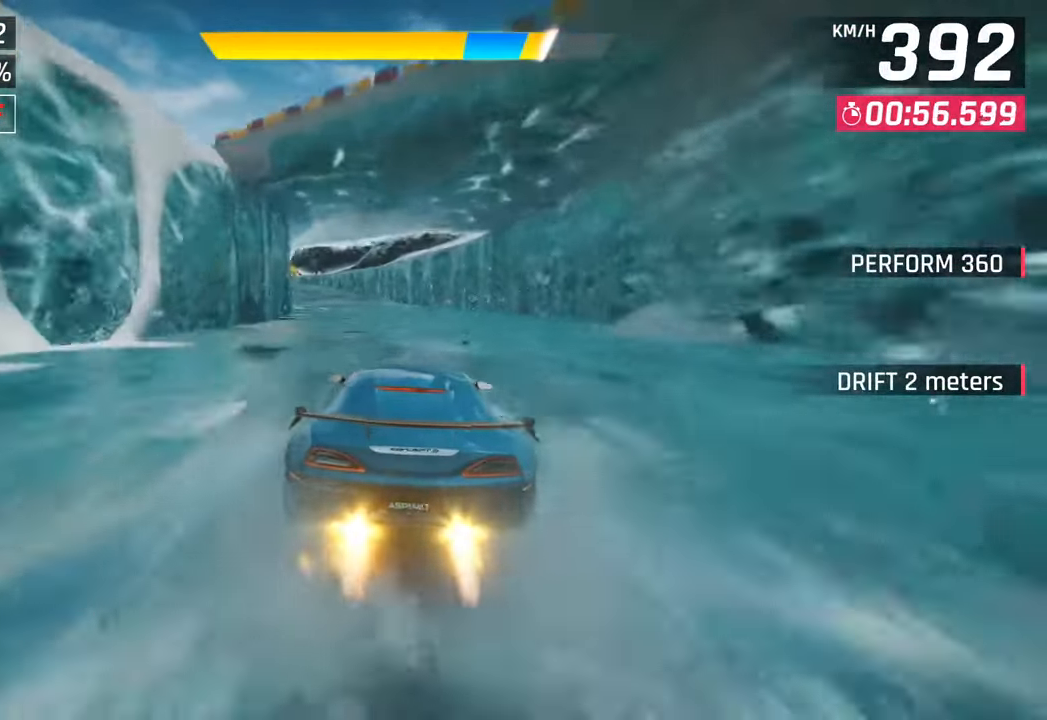
{"buttons": [], "left_stick": "left", "right_stick": "center", "events": [[17, "CROSS", "up"], [133, "SQUARE", "down"], [167, "CROSS", "down"], [167, "SQUARE", "up"], [367, "CROSS", "up"]]}
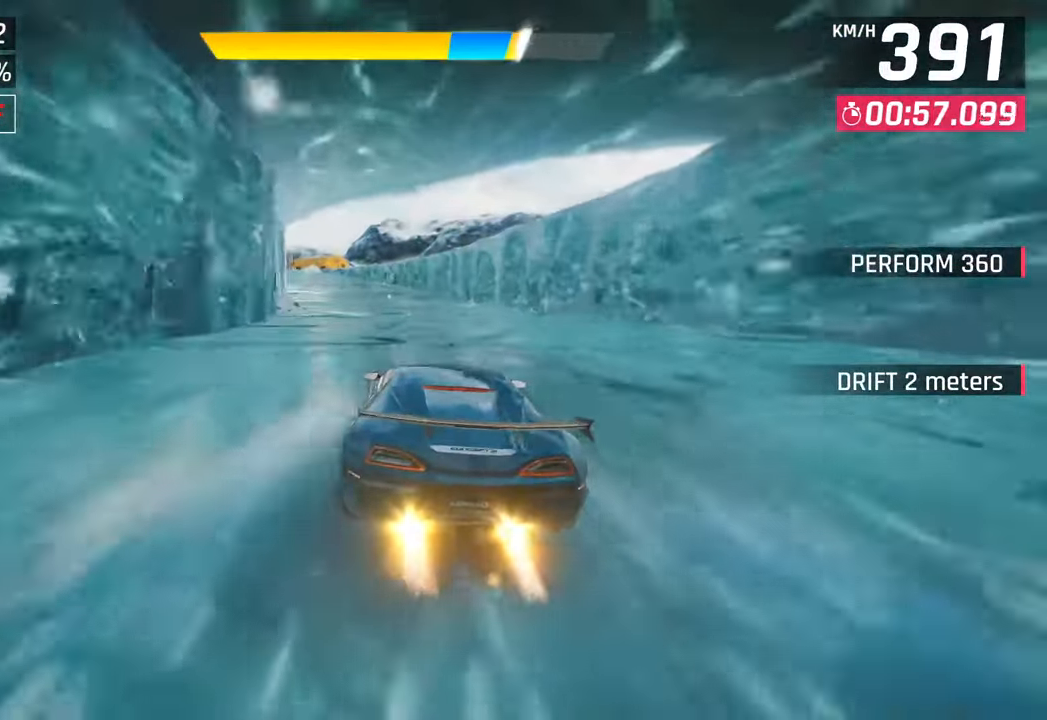
{"buttons": [], "left_stick": "left", "right_stick": "center", "events": [[350, "CROSS", "down"], [500, "CROSS", "up"]]}
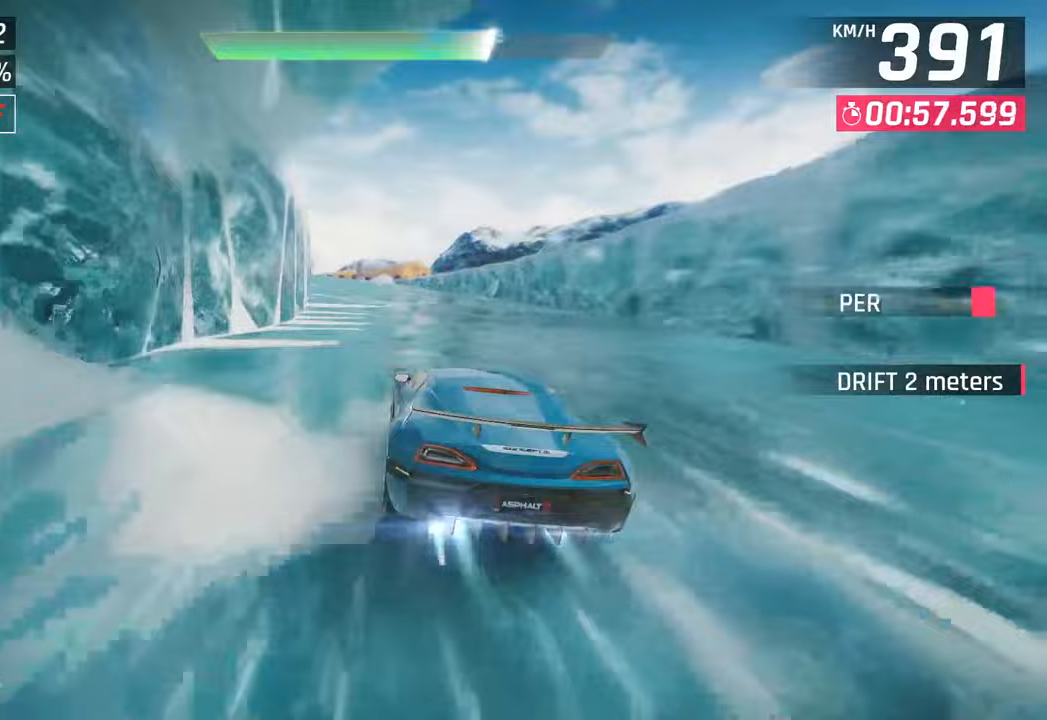
{"buttons": ["L3"], "left_stick": "left", "right_stick": "center", "events": [[433, "L3", "down"]]}
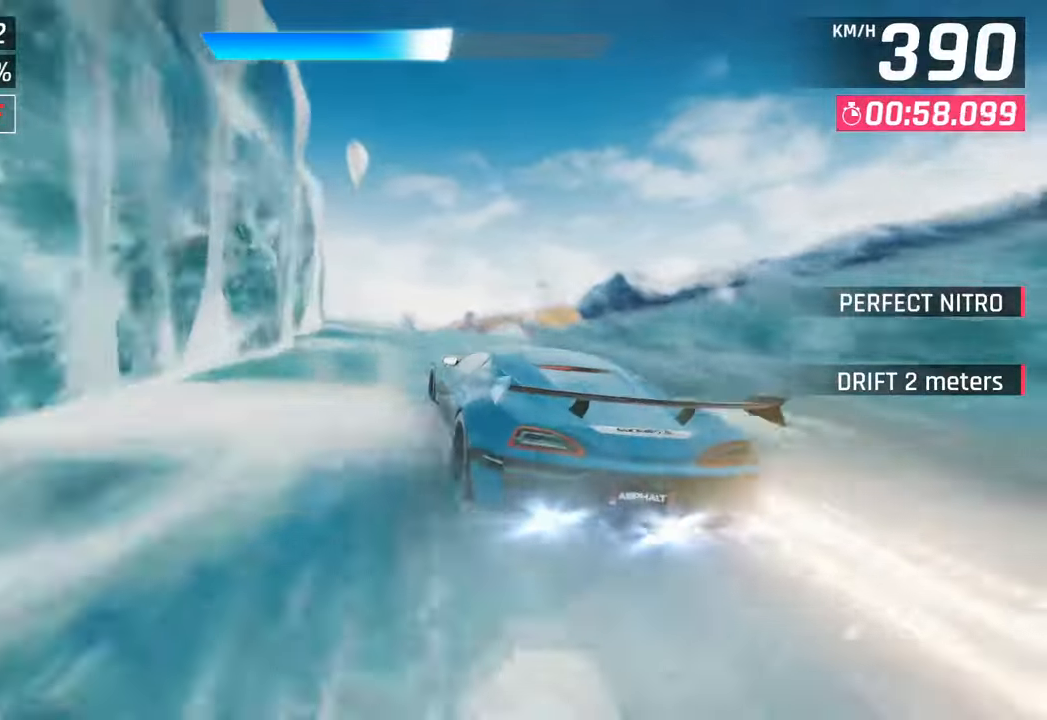
{"buttons": [], "left_stick": "left", "right_stick": "center", "events": [[150, "L3", "up"]]}
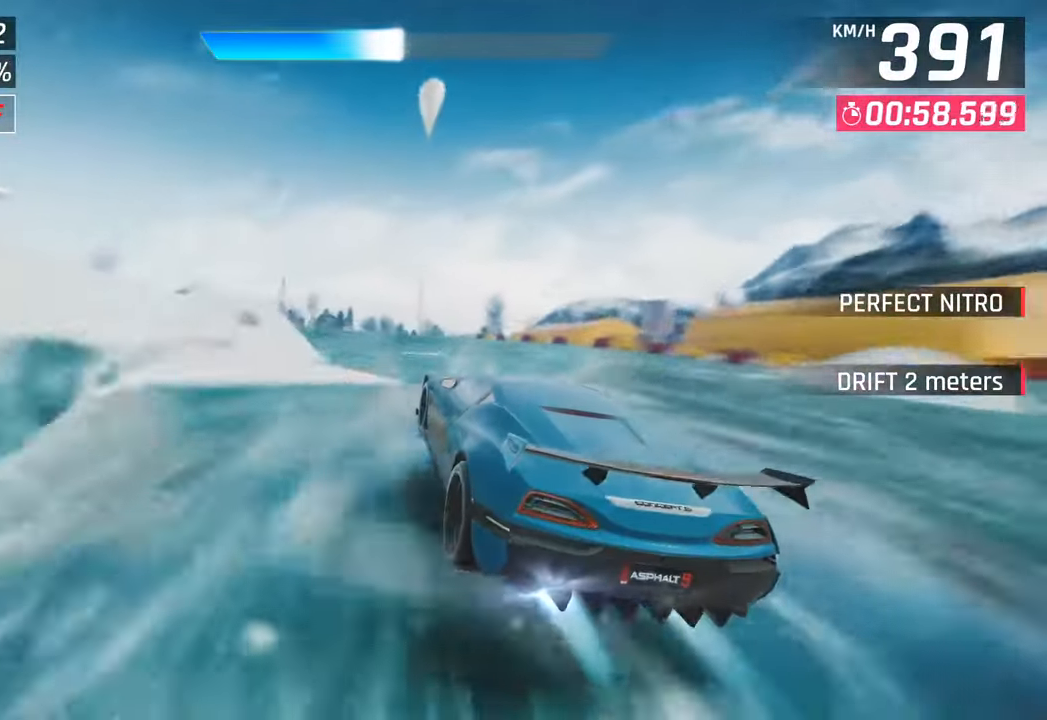
{"buttons": ["CROSS", "R1"], "left_stick": "center", "right_stick": "center", "events": [[200, "SQUARE", "down"], [317, "SQUARE", "up"], [417, "CROSS", "down"], [417, "R1", "down"], [450, "left_stick", "center"]]}
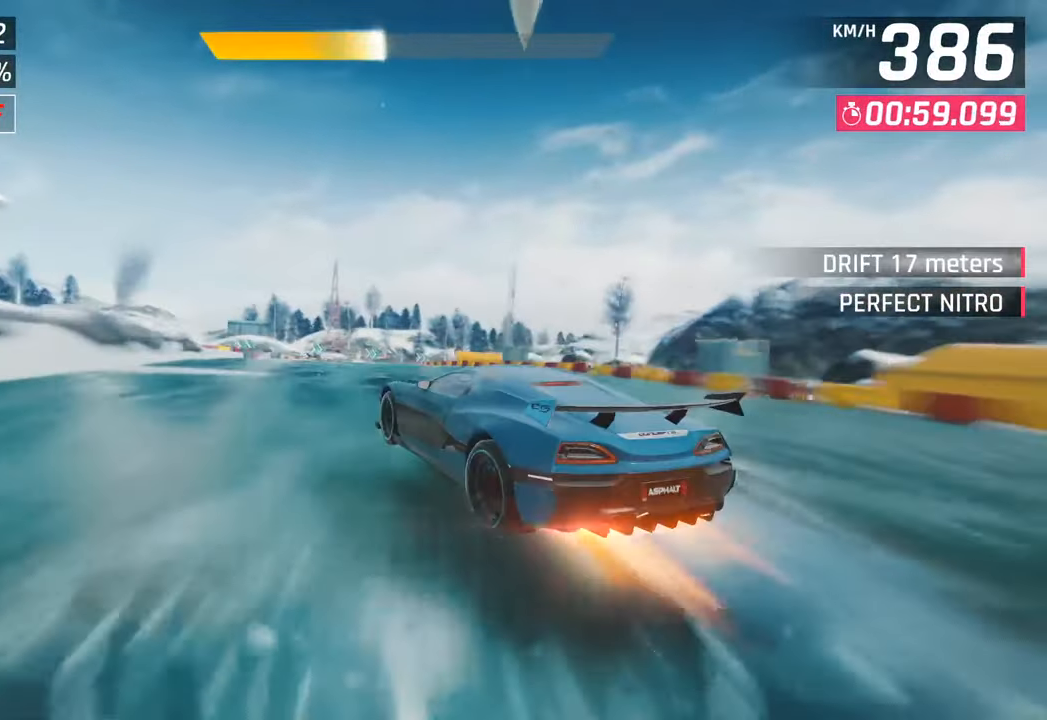
{"buttons": ["CROSS"], "left_stick": "center", "right_stick": "center", "events": [[133, "R1", "up"], [133, "left_stick", "left"], [150, "CROSS", "up"], [283, "left_stick", "center"], [317, "SQUARE", "down"], [367, "SQUARE", "up"], [483, "CROSS", "down"]]}
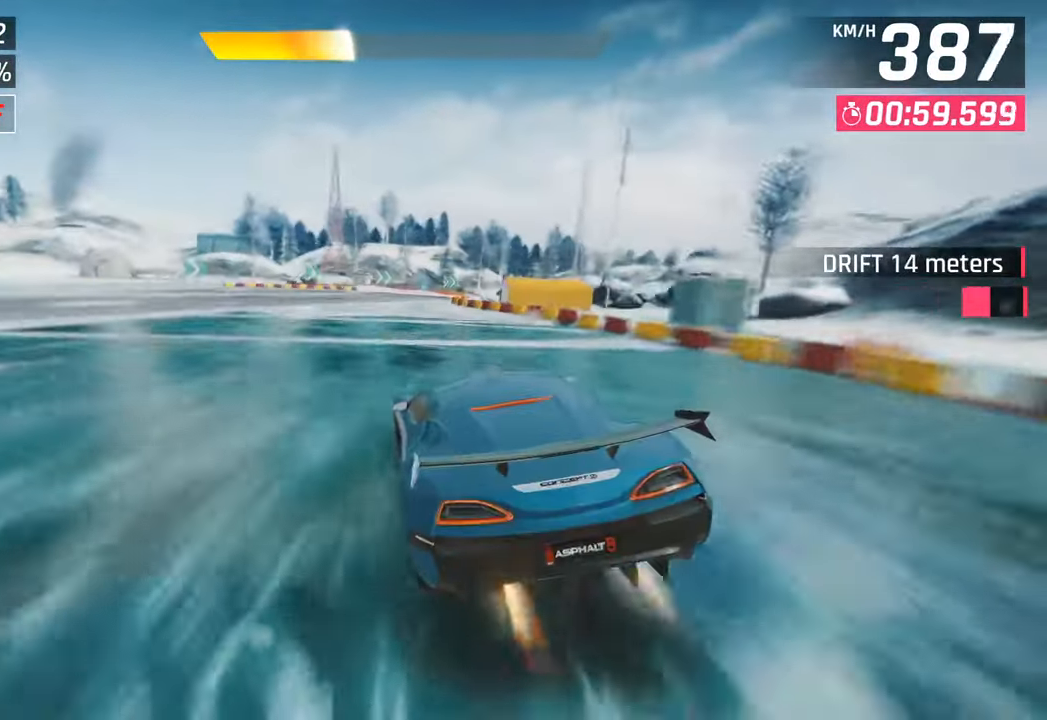
{"buttons": [], "left_stick": "right", "right_stick": "center", "events": [[100, "CROSS", "up"], [233, "left_stick", "right"], [250, "SQUARE", "down"], [267, "CROSS", "down"], [283, "SQUARE", "up"], [467, "CROSS", "up"]]}
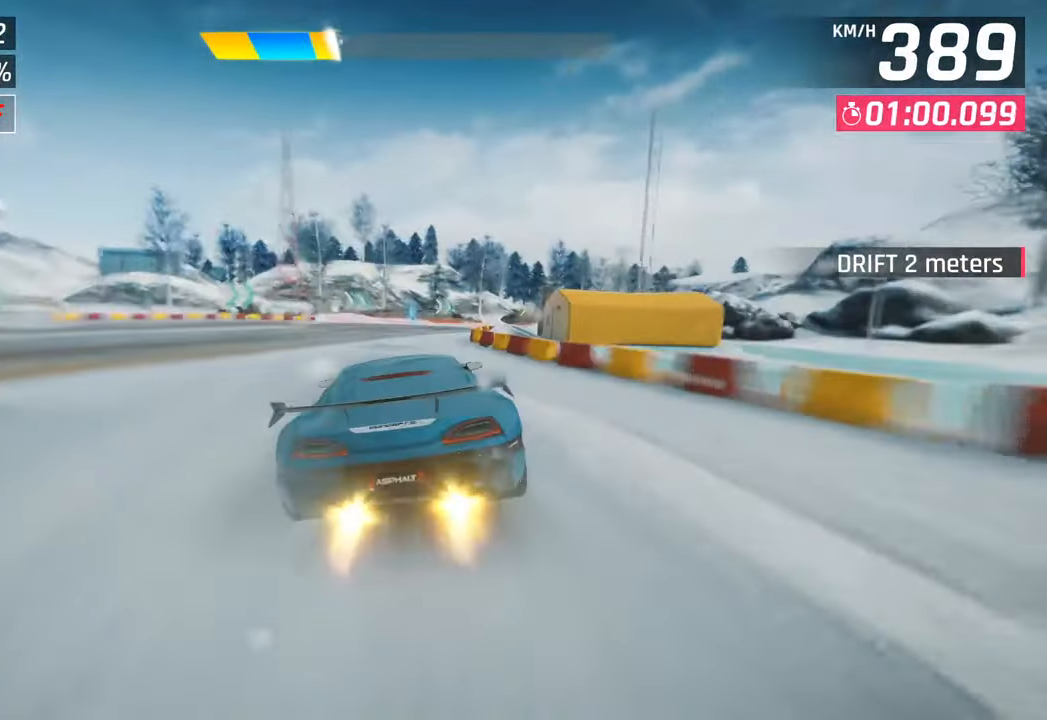
{"buttons": [], "left_stick": "right", "right_stick": "center", "events": [[300, "CROSS", "down"], [417, "CROSS", "up"]]}